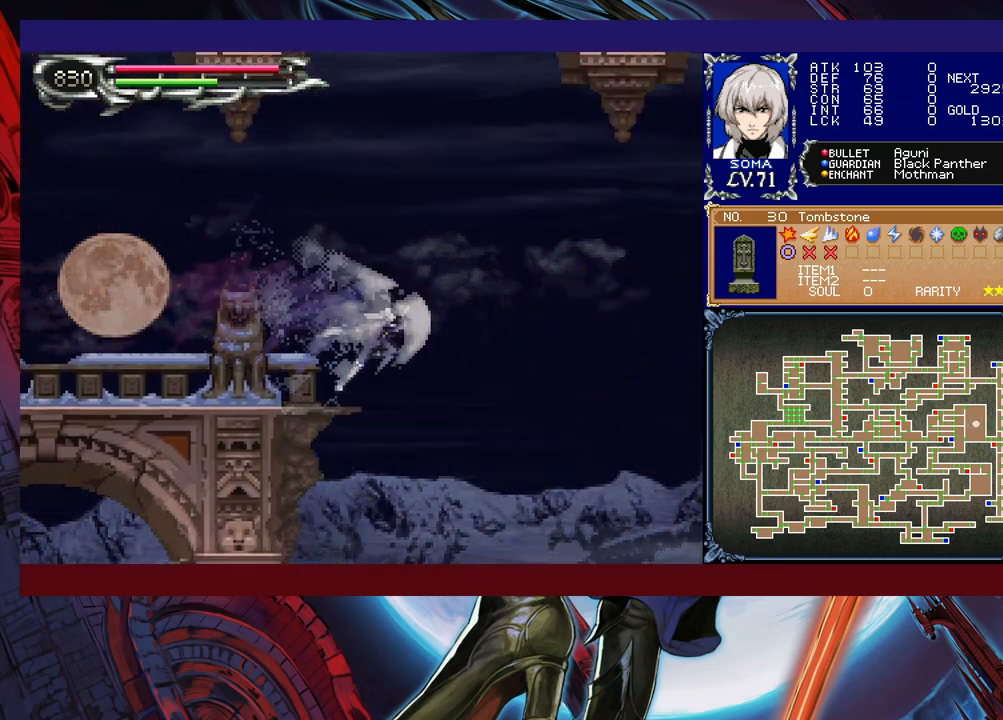
Gameplay with a controller (Xbox layout); each line is a JSON object with the inputs held at the frame after it. "events" lists button and stick changes between this image and that frame as [ms after this image, input, new state], when the widget could be followed in between. Not read: L2 R2 right_stick.
{"buttons": ["R1"], "left_stick": "left", "events": [[50, "left_stick", "left"]]}
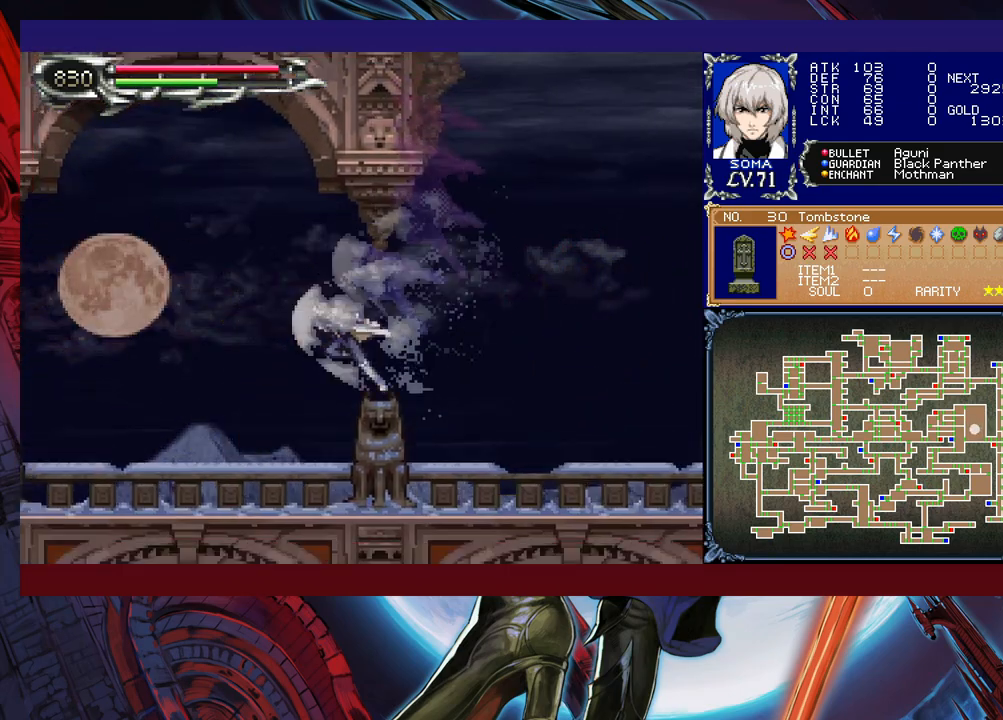
{"buttons": ["R1"], "left_stick": "left", "events": [[17, "B", "down"], [100, "B", "up"], [367, "B", "down"], [367, "left_stick", "down-left"], [417, "B", "up"], [467, "left_stick", "left"]]}
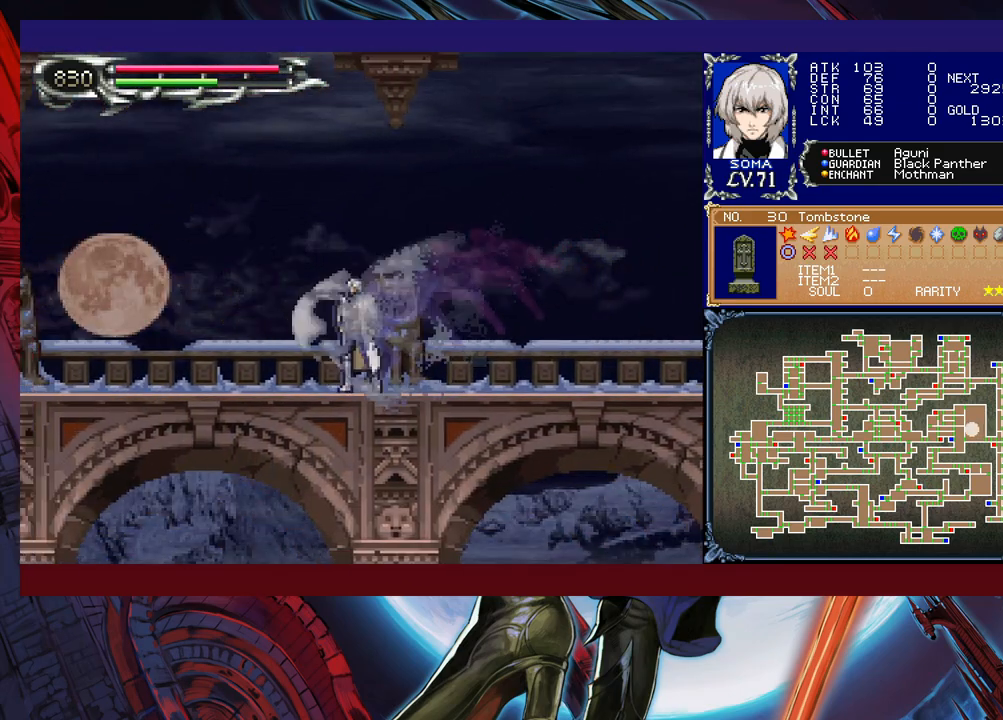
{"buttons": ["R1"], "left_stick": "left", "events": []}
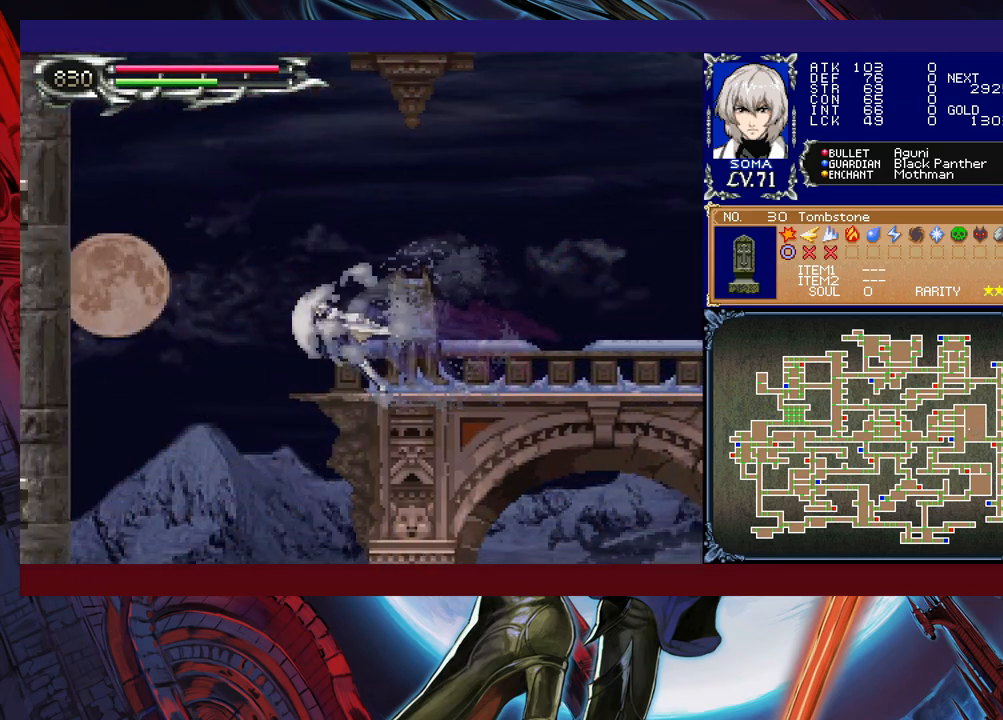
{"buttons": ["R1"], "left_stick": "right", "events": [[167, "left_stick", "right"]]}
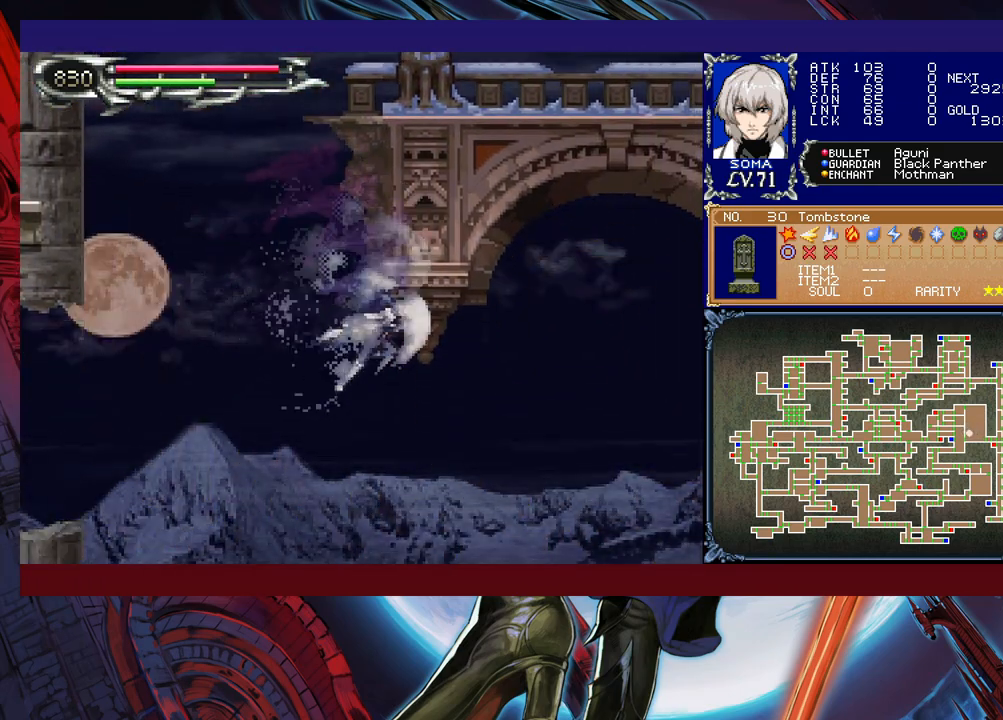
{"buttons": ["R1"], "left_stick": "right", "events": [[200, "B", "down"], [267, "B", "up"]]}
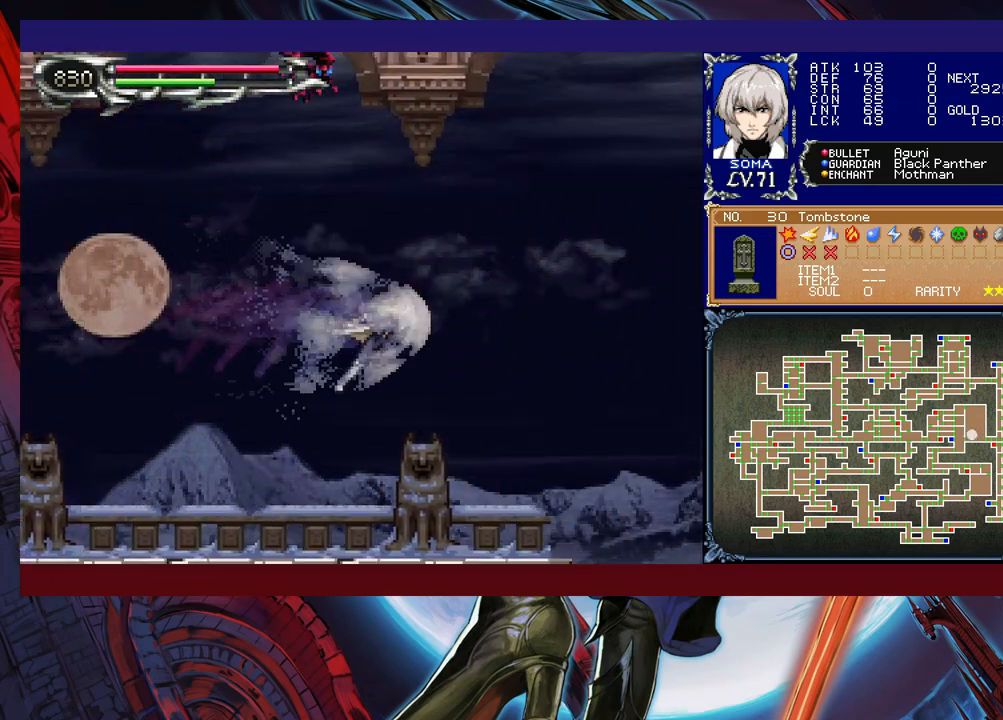
{"buttons": ["R1"], "left_stick": "left", "events": [[67, "left_stick", "down-right"], [117, "B", "down"], [167, "B", "up"], [217, "left_stick", "right"], [417, "left_stick", "left"]]}
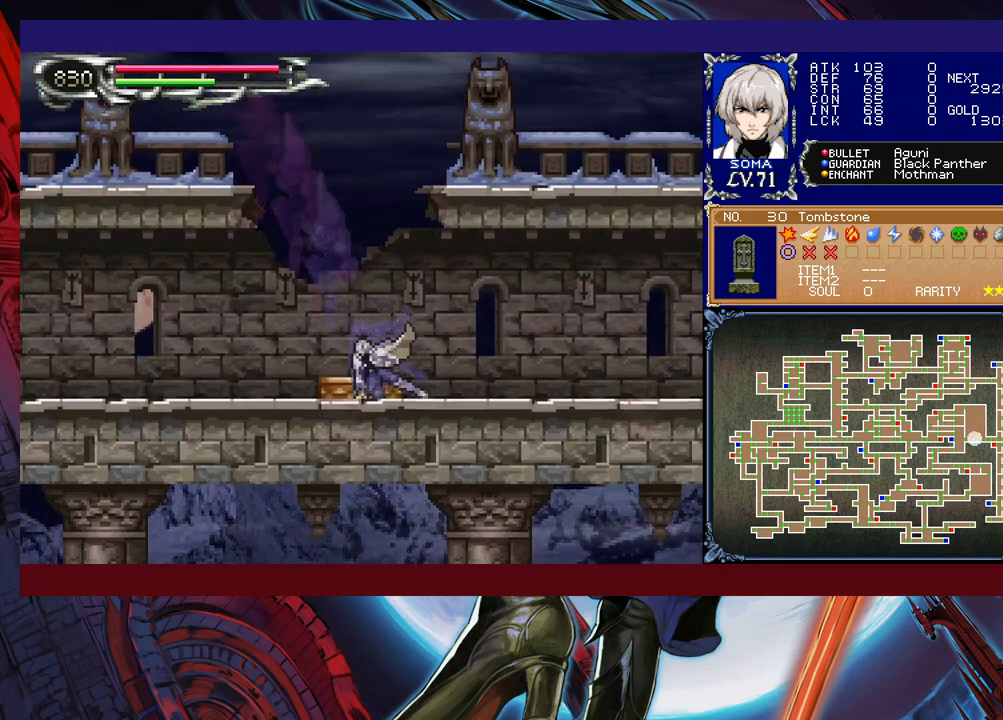
{"buttons": ["R1"], "left_stick": "left", "events": [[167, "B", "down"], [217, "B", "up"]]}
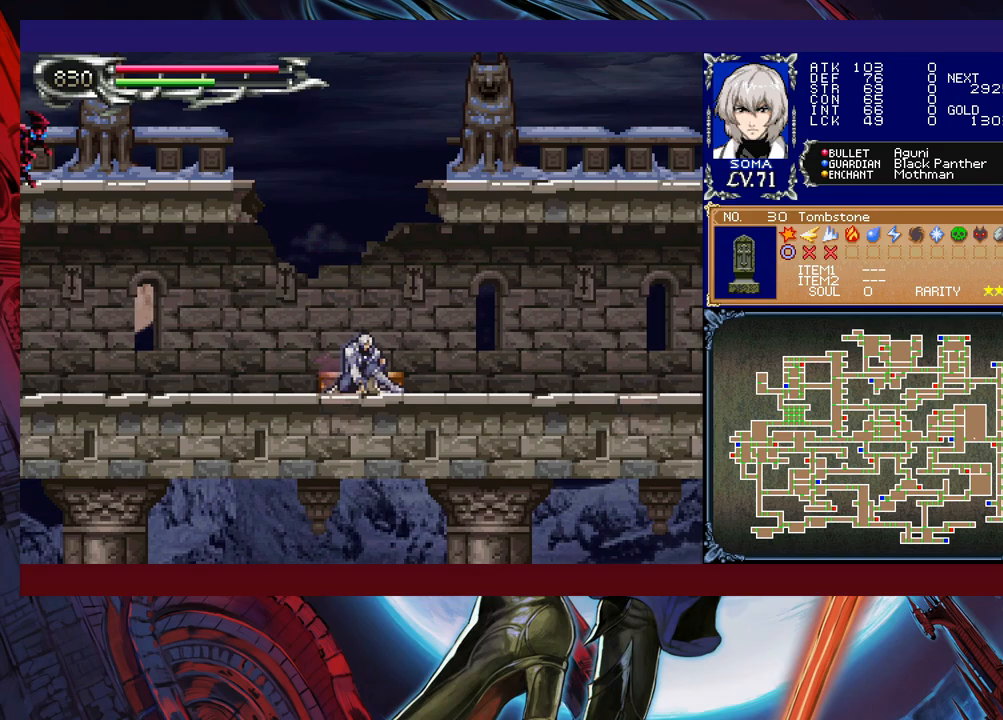
{"buttons": ["B", "R1"], "left_stick": "down-left", "events": [[167, "B", "down"], [250, "B", "up"], [267, "left_stick", "down-left"], [317, "B", "down"], [367, "B", "up"], [467, "B", "down"]]}
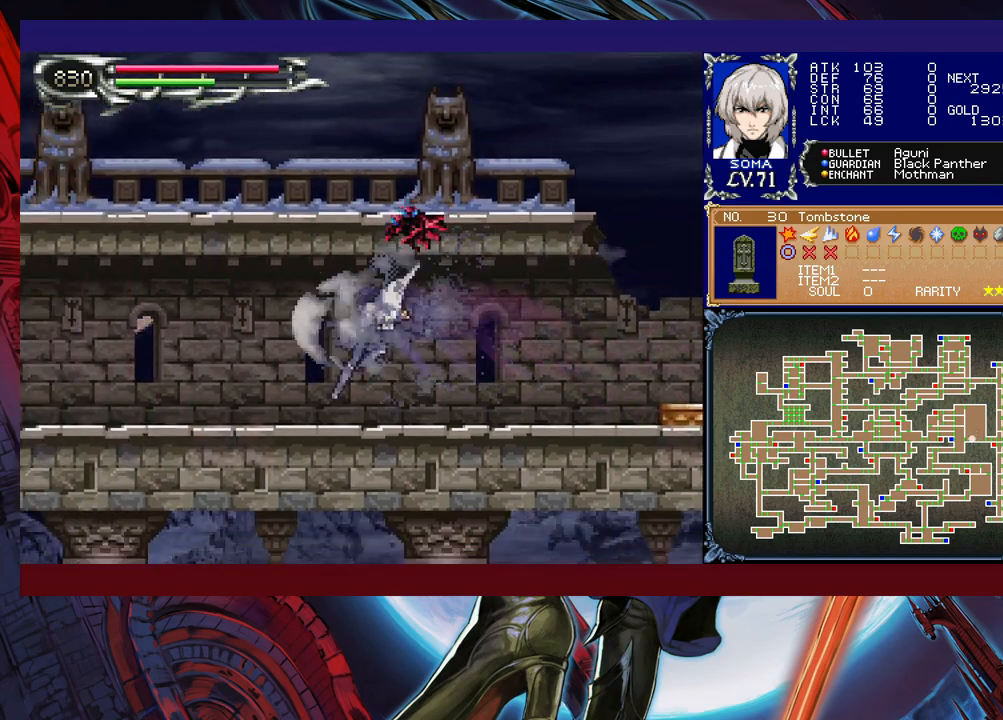
{"buttons": ["R1"], "left_stick": "down-left", "events": [[17, "B", "up"], [17, "left_stick", "left"], [117, "B", "down"], [167, "B", "up"], [167, "left_stick", "down-left"], [267, "B", "down"], [317, "B", "up"], [400, "B", "down"], [500, "B", "up"]]}
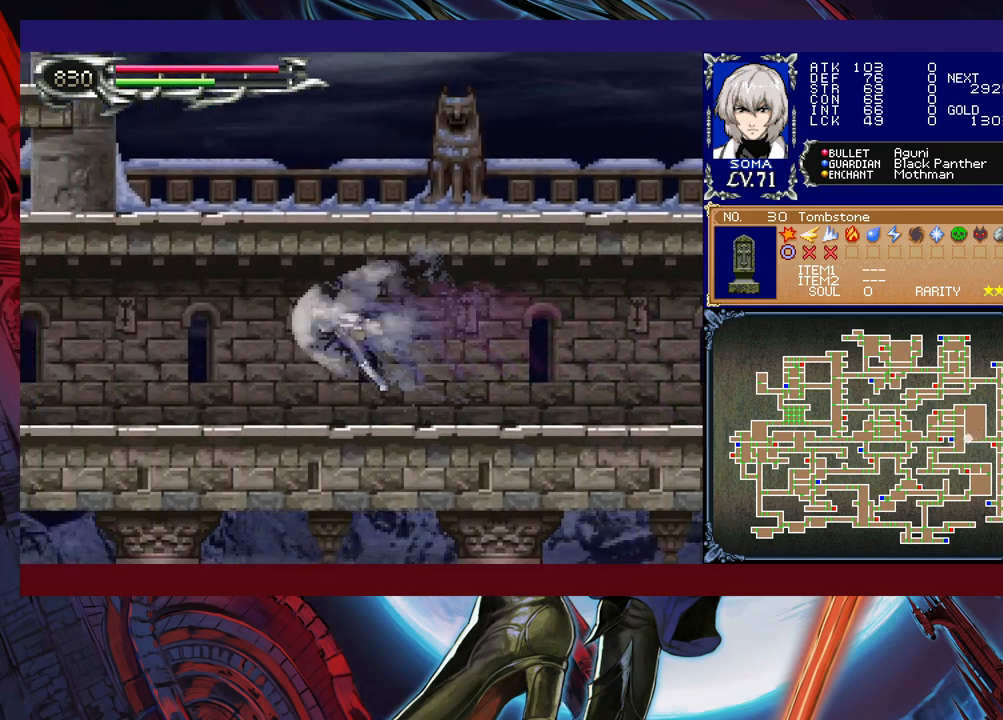
{"buttons": ["R1"], "left_stick": "left", "events": [[17, "left_stick", "left"], [117, "left_stick", "up"], [167, "left_stick", "right"], [367, "left_stick", "left"]]}
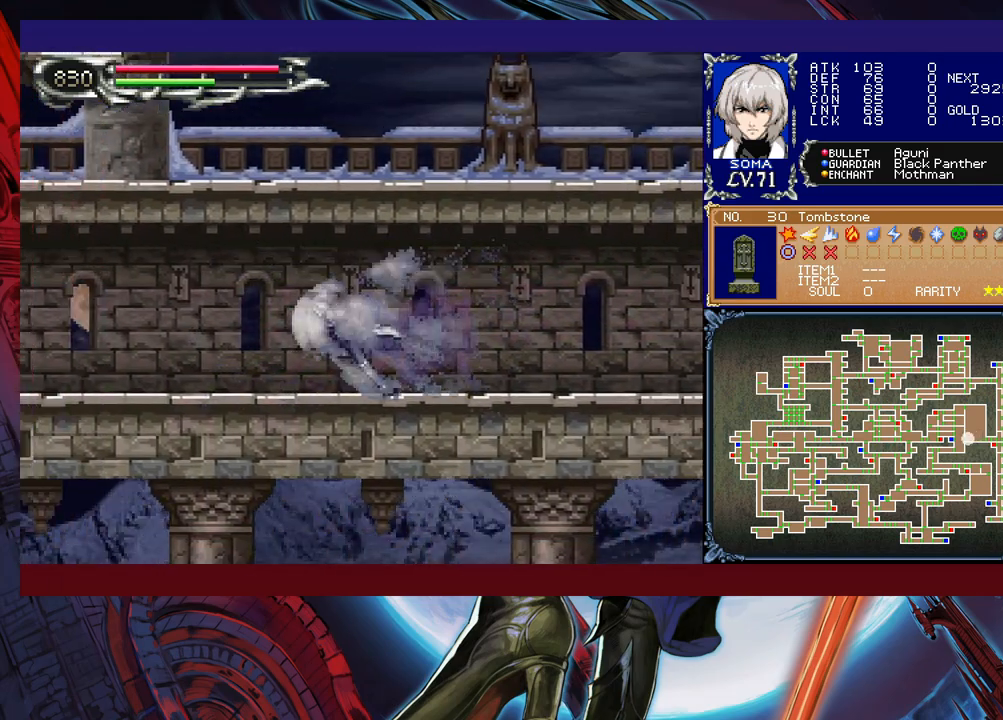
{"buttons": ["R1"], "left_stick": "left", "events": []}
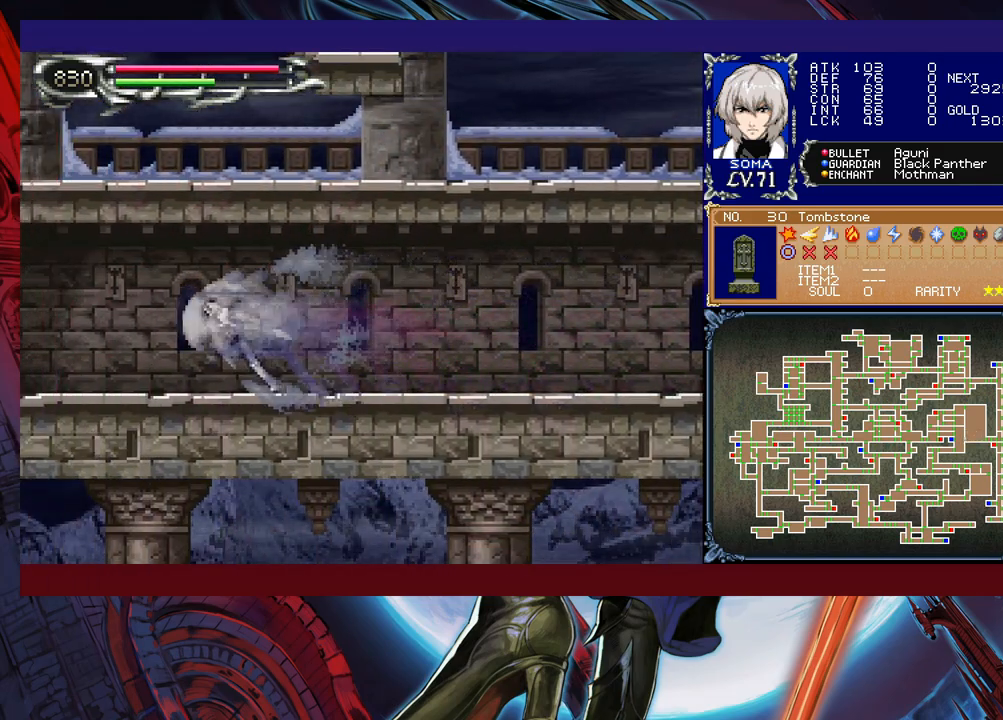
{"buttons": ["R1"], "left_stick": "right", "events": [[300, "left_stick", "right"]]}
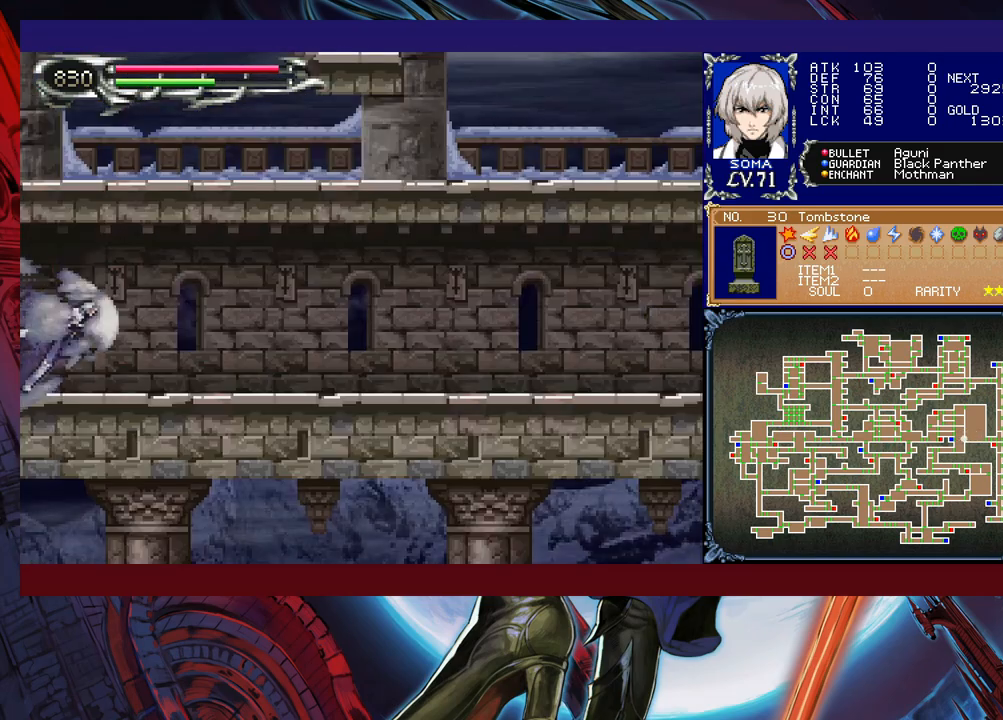
{"buttons": ["R1"], "left_stick": "right", "events": []}
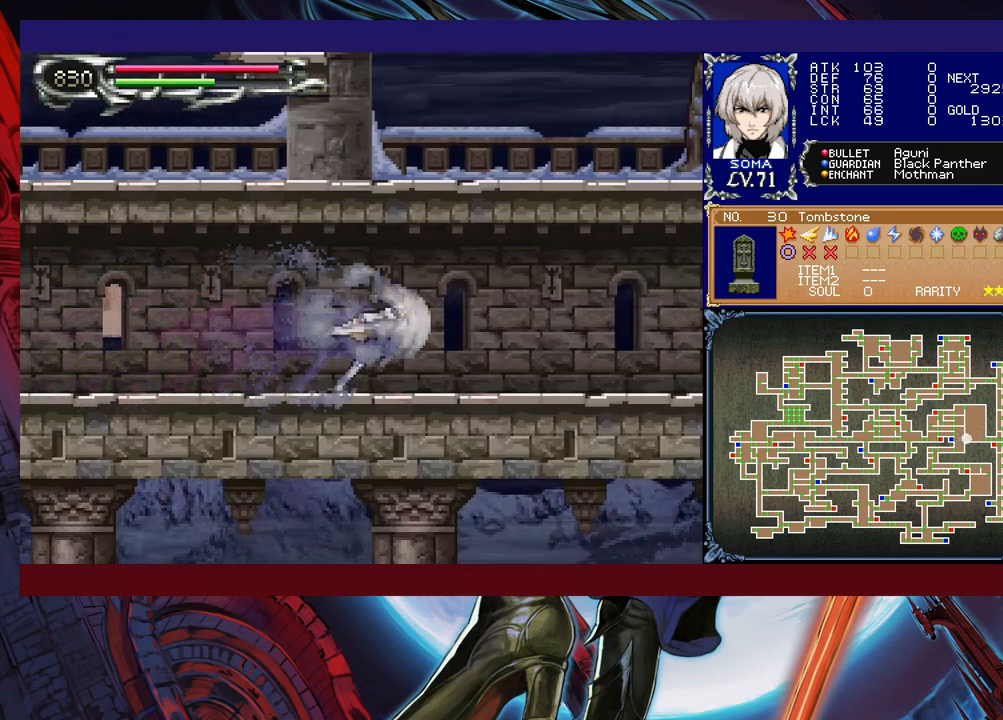
{"buttons": ["R1"], "left_stick": "up-right", "events": [[100, "B", "down"], [117, "A", "down"], [117, "B", "up"], [167, "A", "up"], [167, "left_stick", "up-right"], [367, "B", "down"], [417, "A", "down"], [417, "B", "up"], [467, "A", "up"]]}
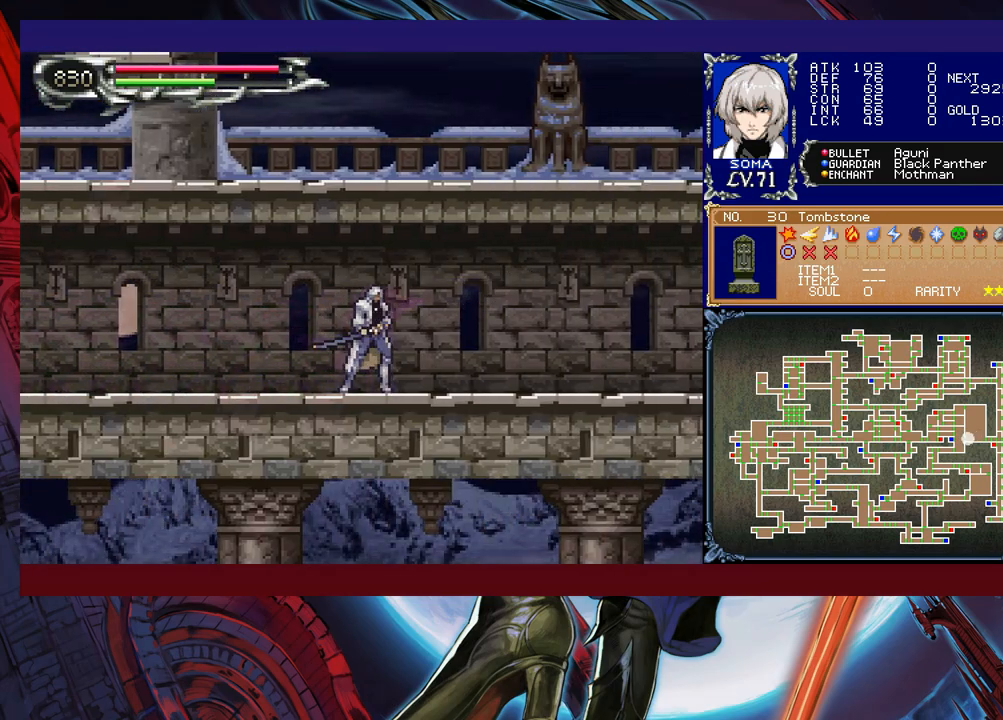
{"buttons": ["R1"], "left_stick": "up-right", "events": [[300, "A", "down"], [317, "A", "up"]]}
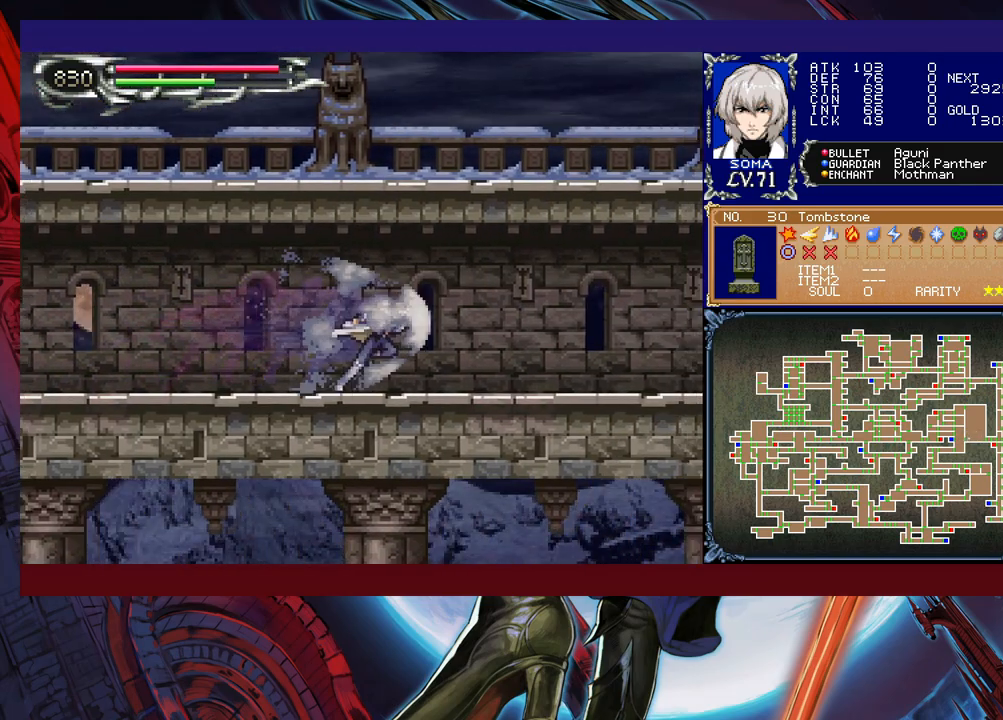
{"buttons": ["R1"], "left_stick": "up-right", "events": [[50, "B", "down"], [67, "A", "down"], [67, "B", "up"], [117, "A", "up"], [317, "B", "down"], [350, "A", "down"], [350, "B", "up"], [417, "A", "up"]]}
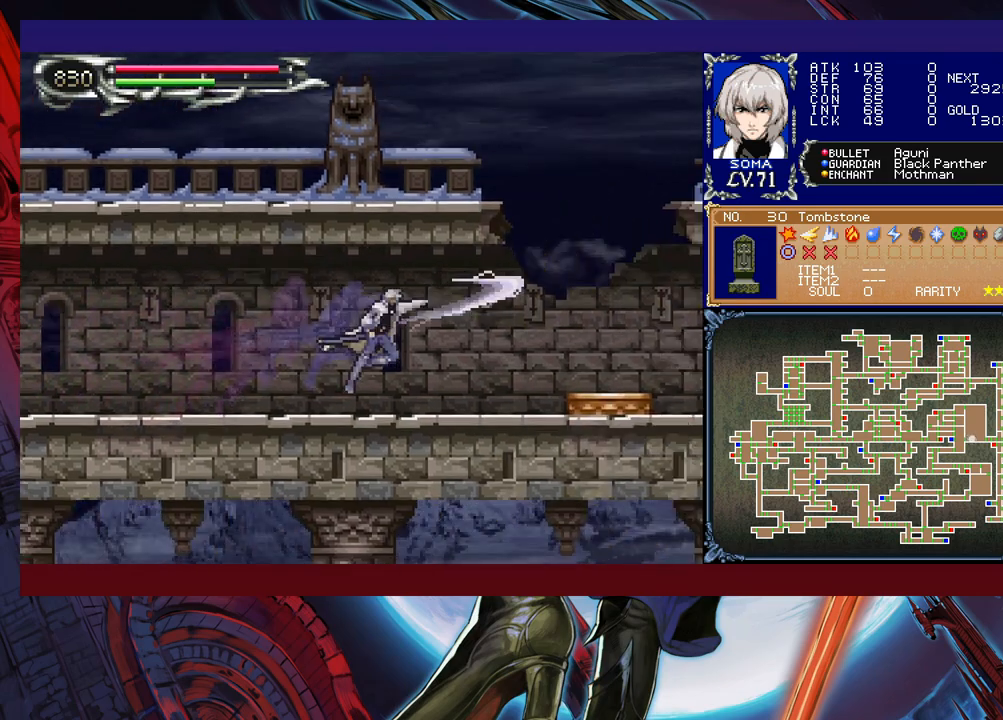
{"buttons": ["B", "R1"], "left_stick": "up-left", "events": [[217, "B", "down"], [317, "left_stick", "up-left"], [450, "B", "up"], [500, "B", "down"]]}
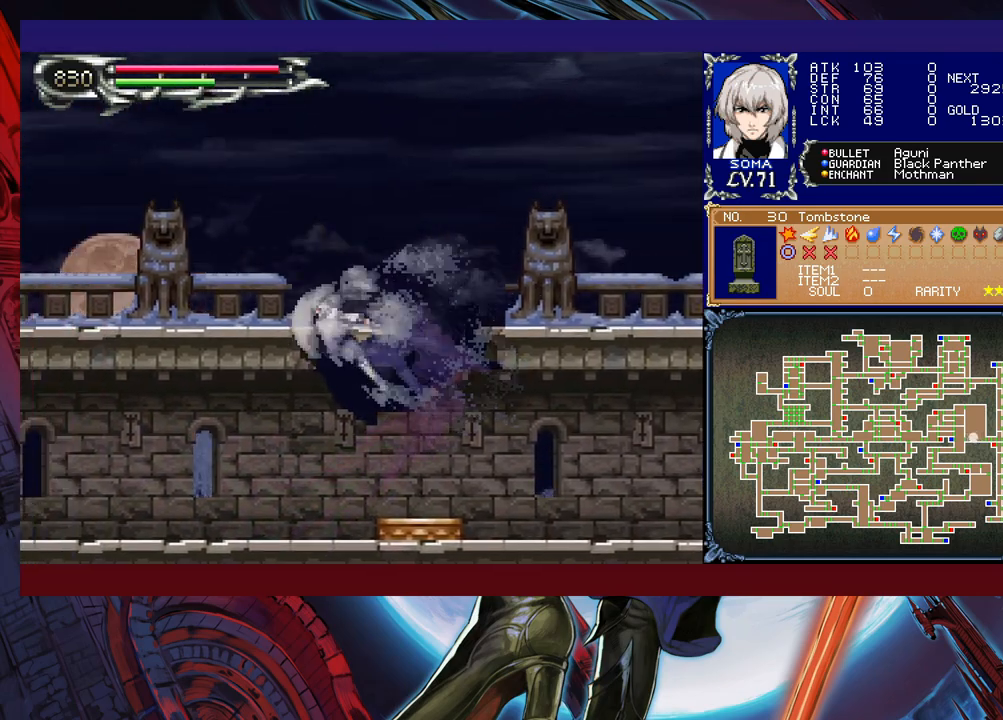
{"buttons": ["B", "R1"], "left_stick": "up-left", "events": [[167, "B", "up"], [450, "B", "down"]]}
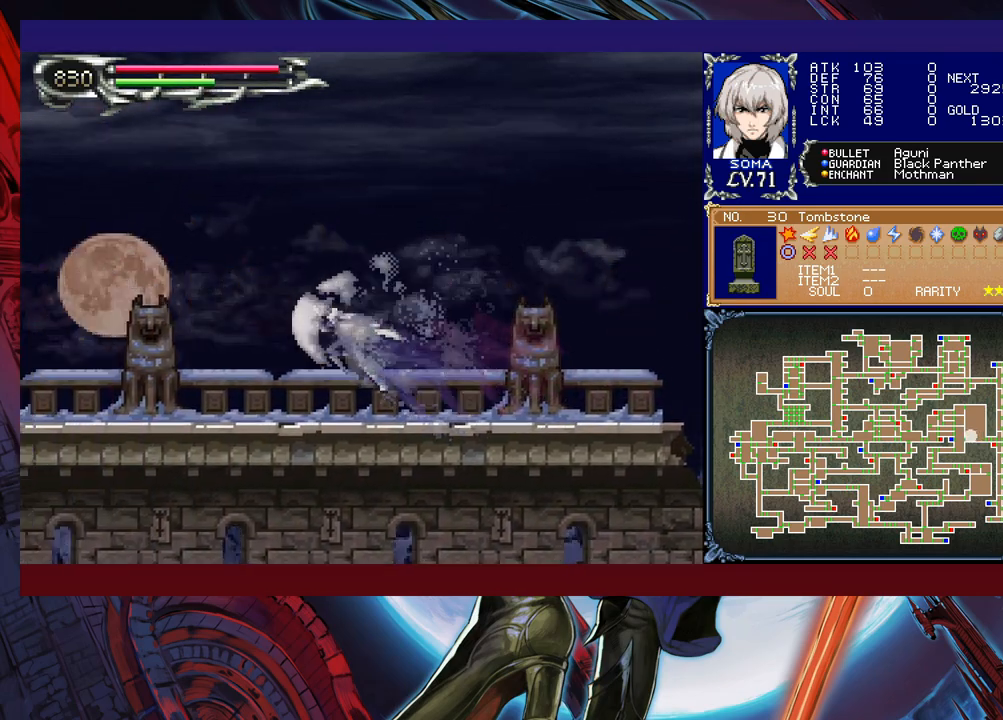
{"buttons": ["R1"], "left_stick": "up-left", "events": [[100, "B", "up"], [117, "Y", "down"], [267, "Y", "up"]]}
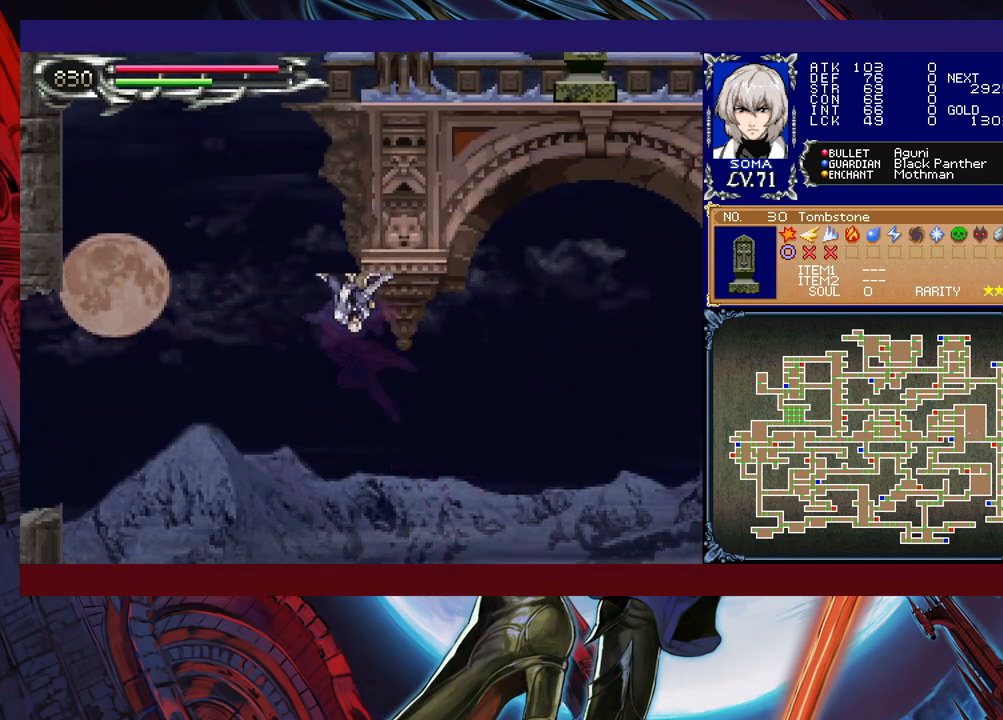
{"buttons": ["R1"], "left_stick": "up-left", "events": []}
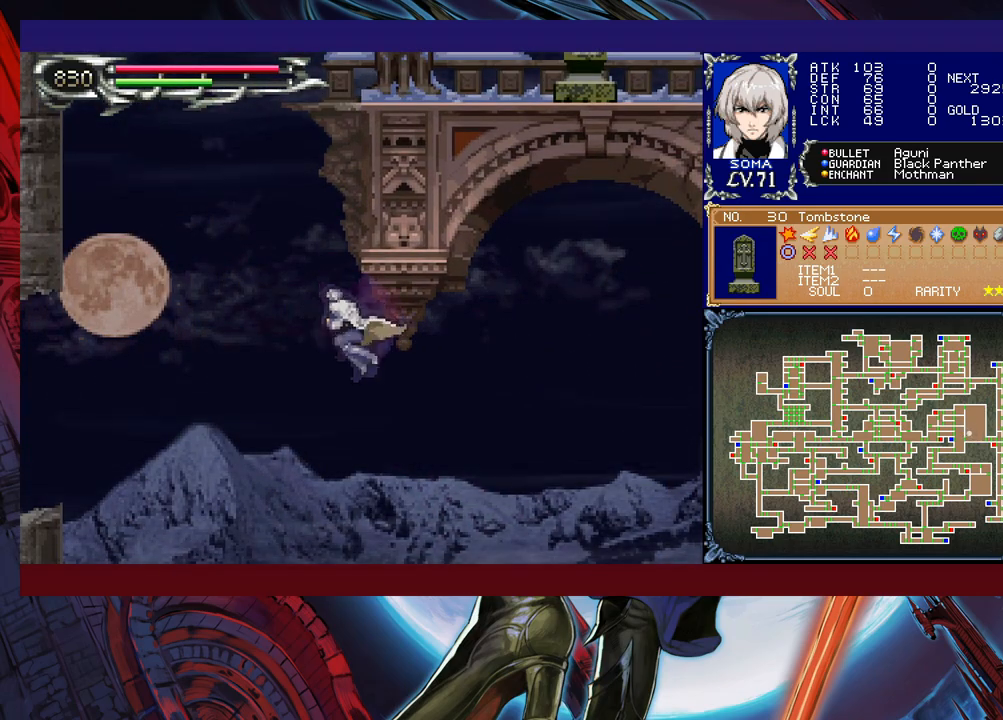
{"buttons": ["R1"], "left_stick": "right", "events": [[67, "Y", "down"], [167, "Y", "up"], [267, "left_stick", "up-right"], [333, "left_stick", "right"]]}
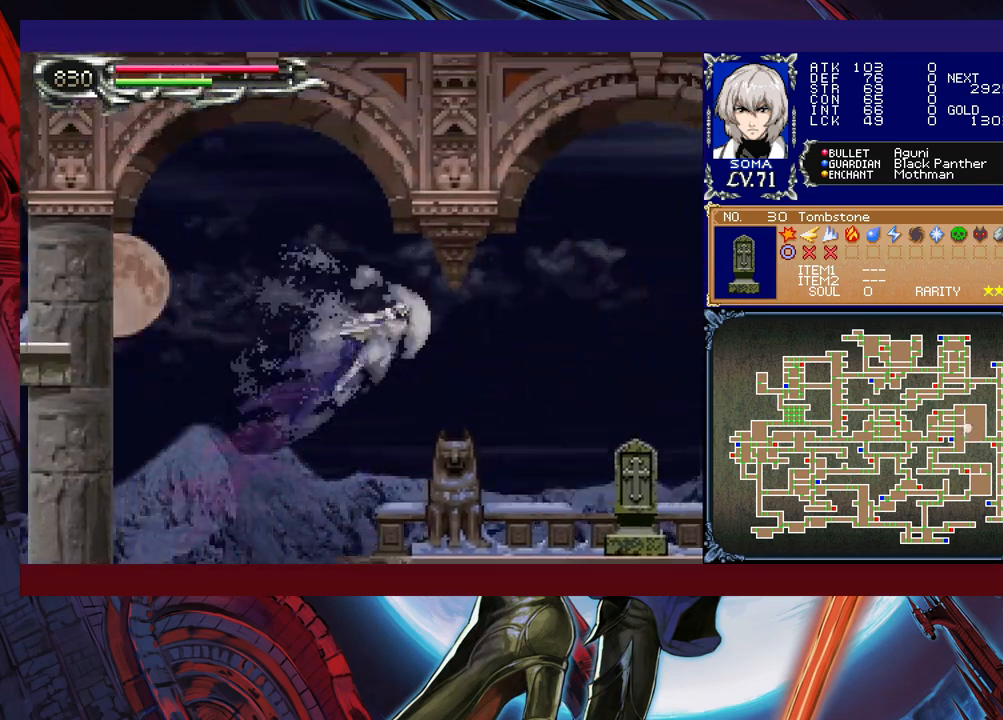
{"buttons": ["R1"], "left_stick": "center", "events": [[17, "left_stick", "left"], [167, "left_stick", "center"], [217, "left_stick", "right"], [450, "left_stick", "center"]]}
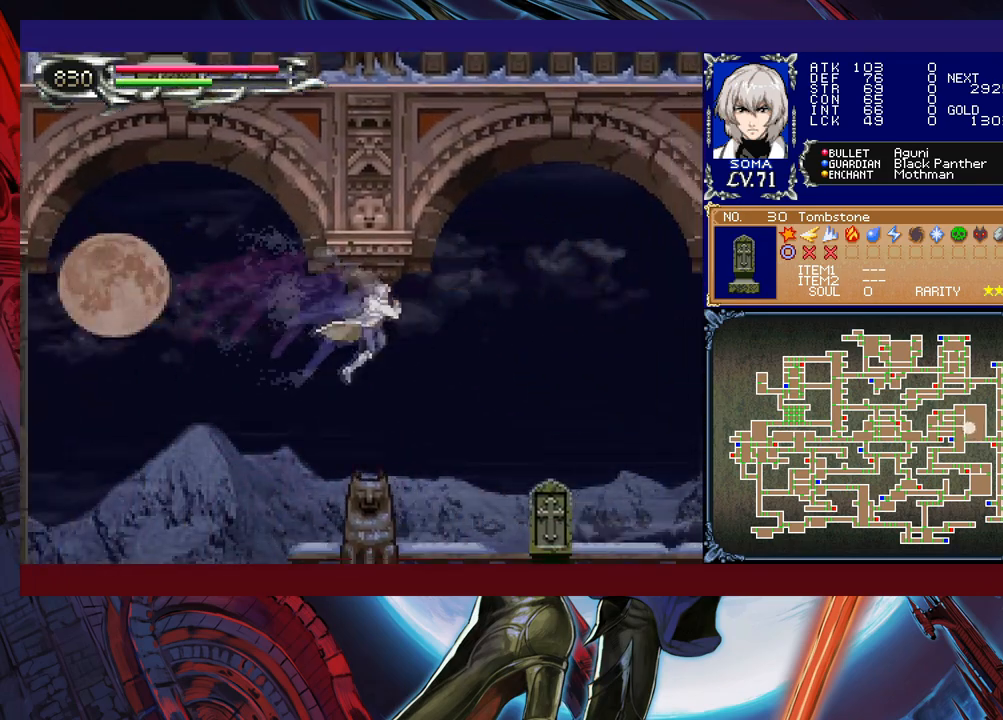
{"buttons": ["R1"], "left_stick": "right", "events": [[150, "left_stick", "right"], [217, "A", "down"], [317, "A", "up"]]}
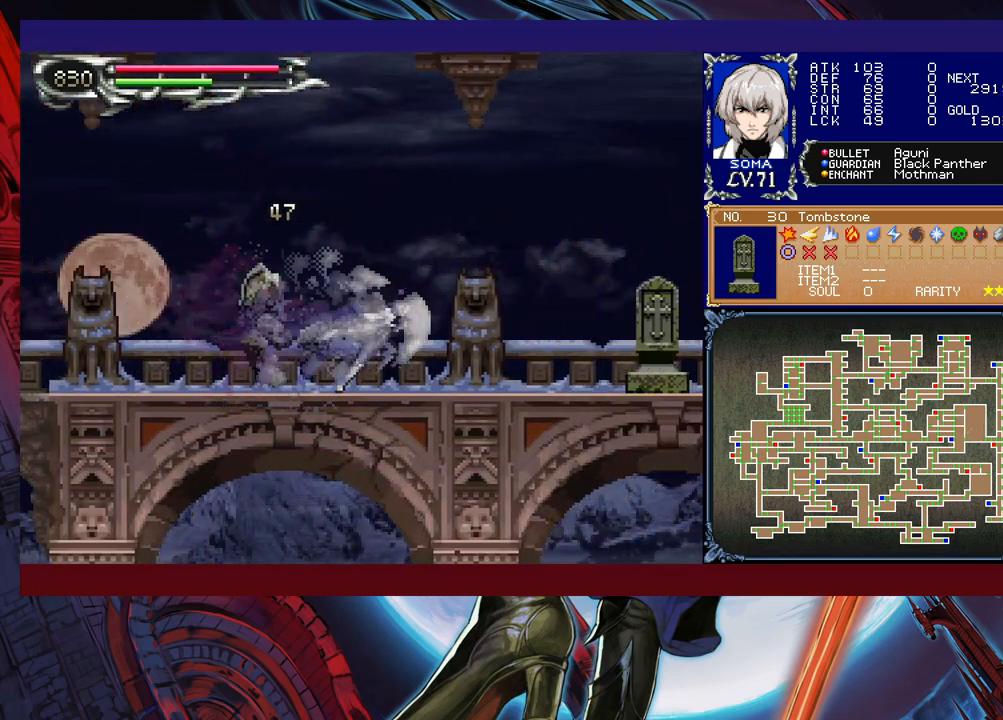
{"buttons": ["R1"], "left_stick": "right", "events": [[17, "B", "down"], [67, "A", "down"], [67, "B", "up"], [117, "A", "up"], [350, "B", "down"], [367, "A", "down"], [367, "B", "up"], [467, "A", "up"]]}
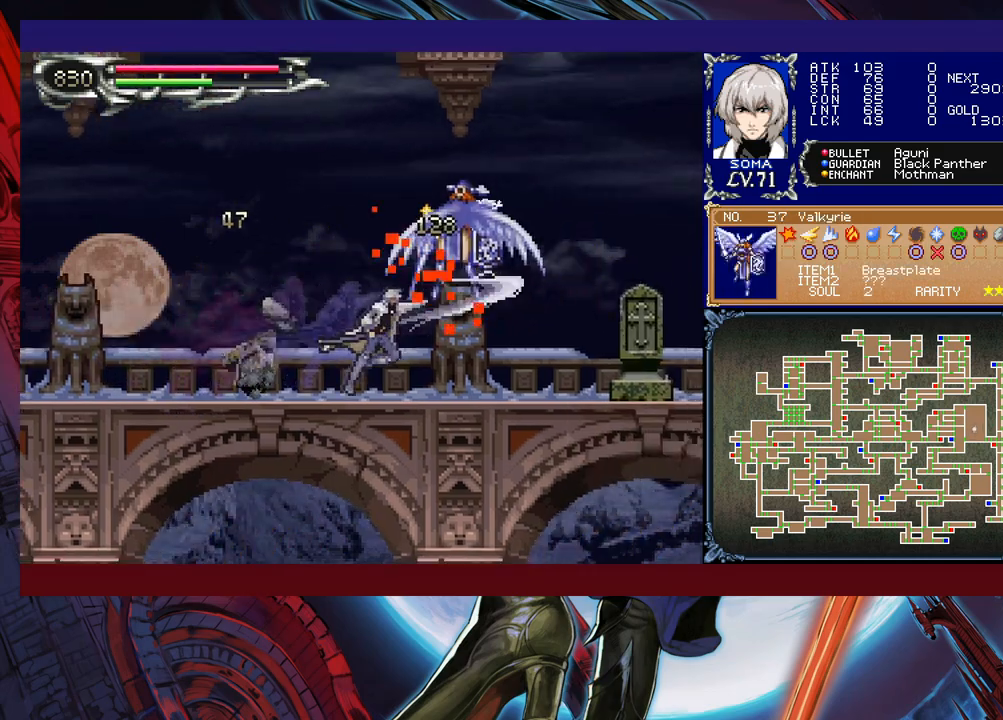
{"buttons": ["A", "R1"], "left_stick": "right", "events": [[167, "A", "down"], [267, "A", "up"], [467, "B", "down"], [500, "A", "down"], [500, "B", "up"]]}
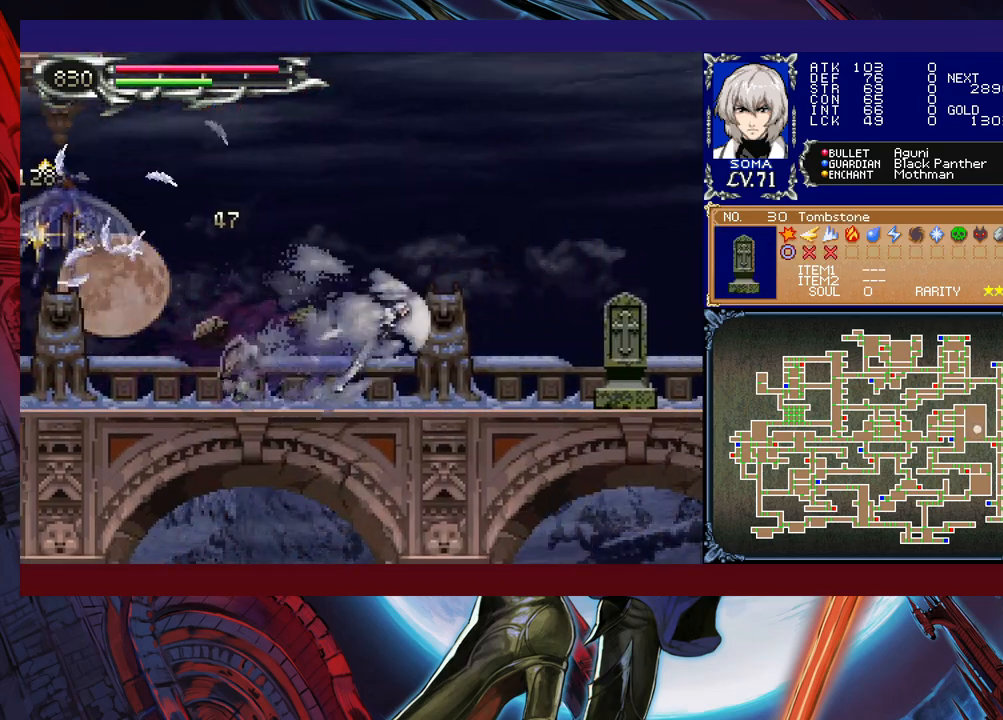
{"buttons": ["R1"], "left_stick": "right", "events": [[67, "A", "up"], [267, "B", "down"], [300, "A", "down"], [300, "B", "up"], [367, "A", "up"]]}
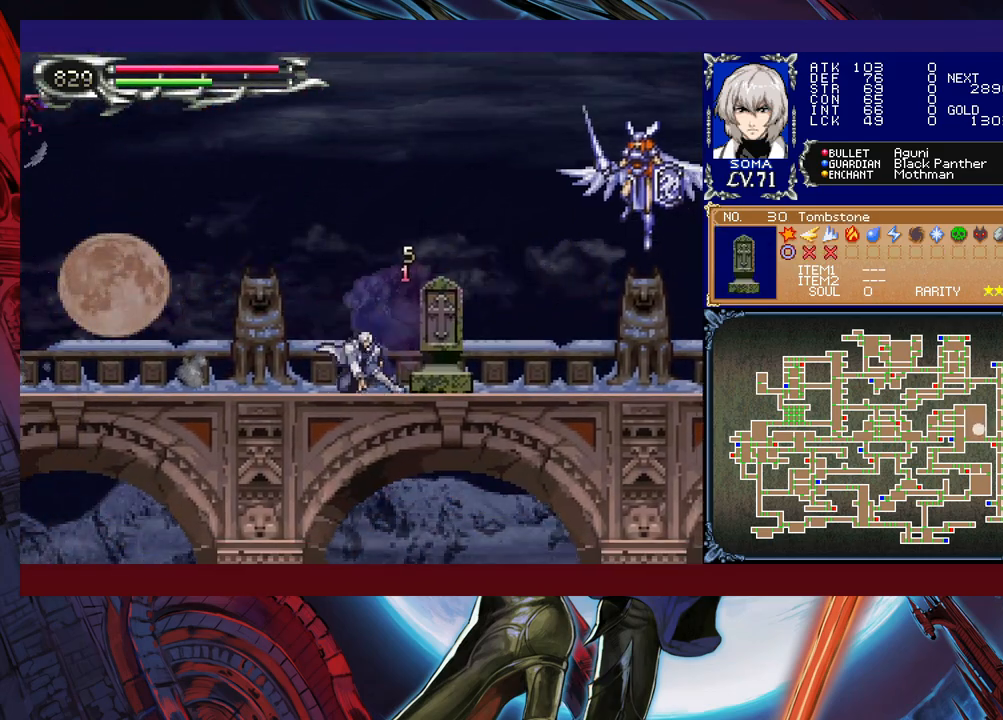
{"buttons": ["R1"], "left_stick": "right", "events": [[67, "B", "down"], [100, "A", "down"], [100, "B", "up"], [167, "A", "up"], [367, "A", "down"], [450, "A", "up"]]}
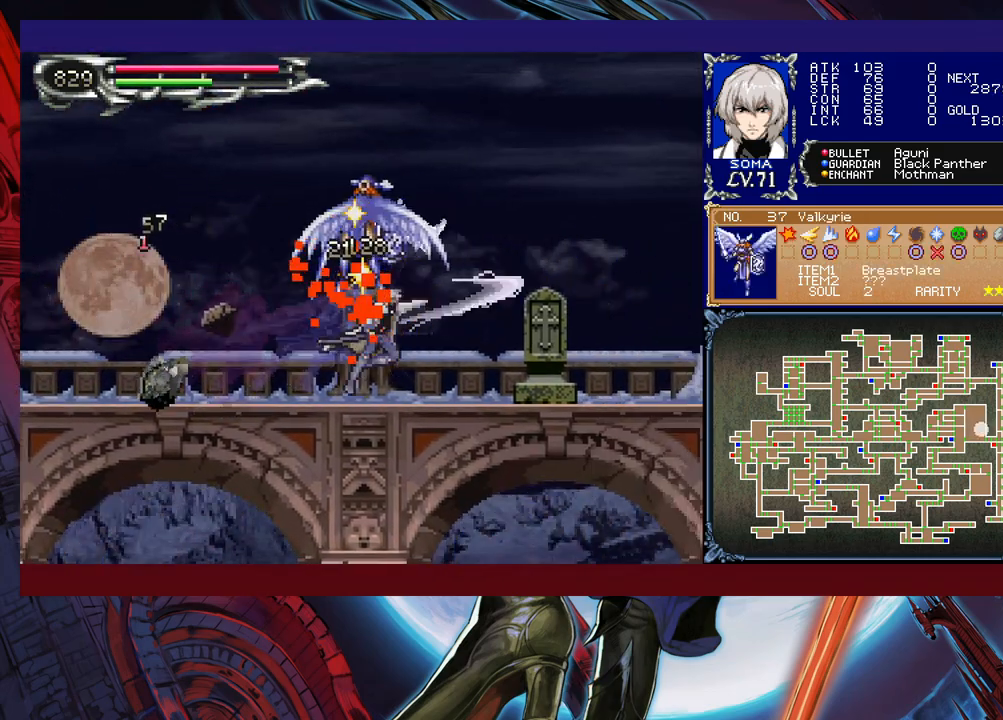
{"buttons": ["R1"], "left_stick": "left", "events": [[150, "B", "down"], [167, "A", "down"], [167, "B", "up"], [250, "A", "up"], [317, "left_stick", "left"]]}
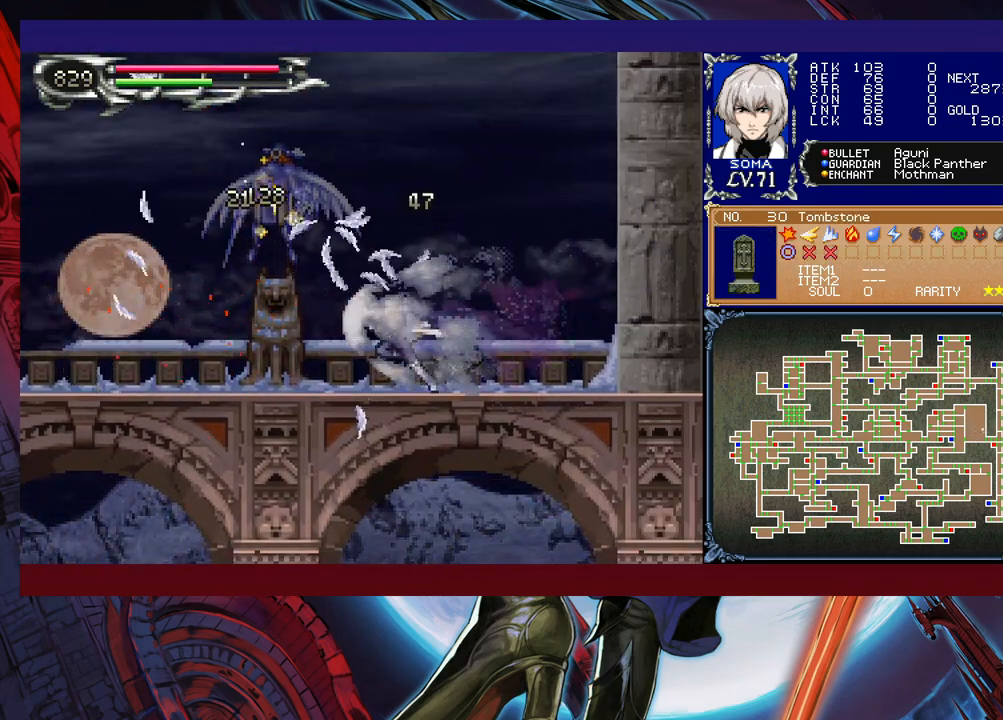
{"buttons": ["B", "R1"], "left_stick": "left", "events": [[50, "B", "down"], [117, "B", "up"], [167, "B", "down"], [167, "left_stick", "down-left"], [250, "B", "up"], [417, "left_stick", "left"], [467, "B", "down"]]}
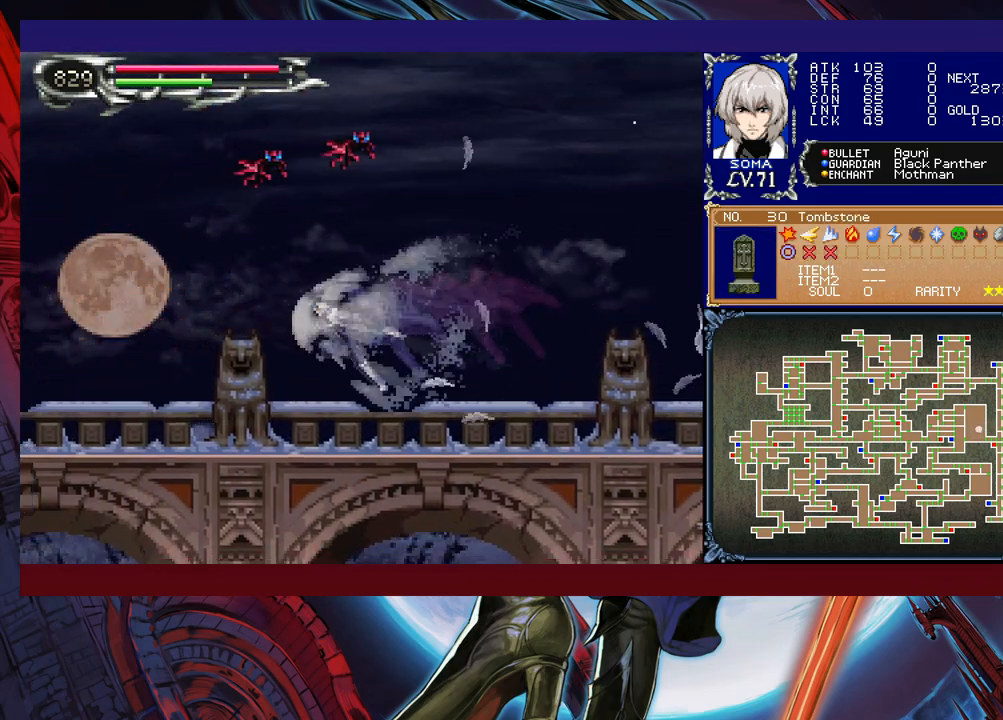
{"buttons": ["R1"], "left_stick": "up-right", "events": [[67, "B", "up"], [67, "R1", "up"], [267, "R1", "down"], [317, "B", "down"], [417, "left_stick", "up-right"], [467, "B", "up"]]}